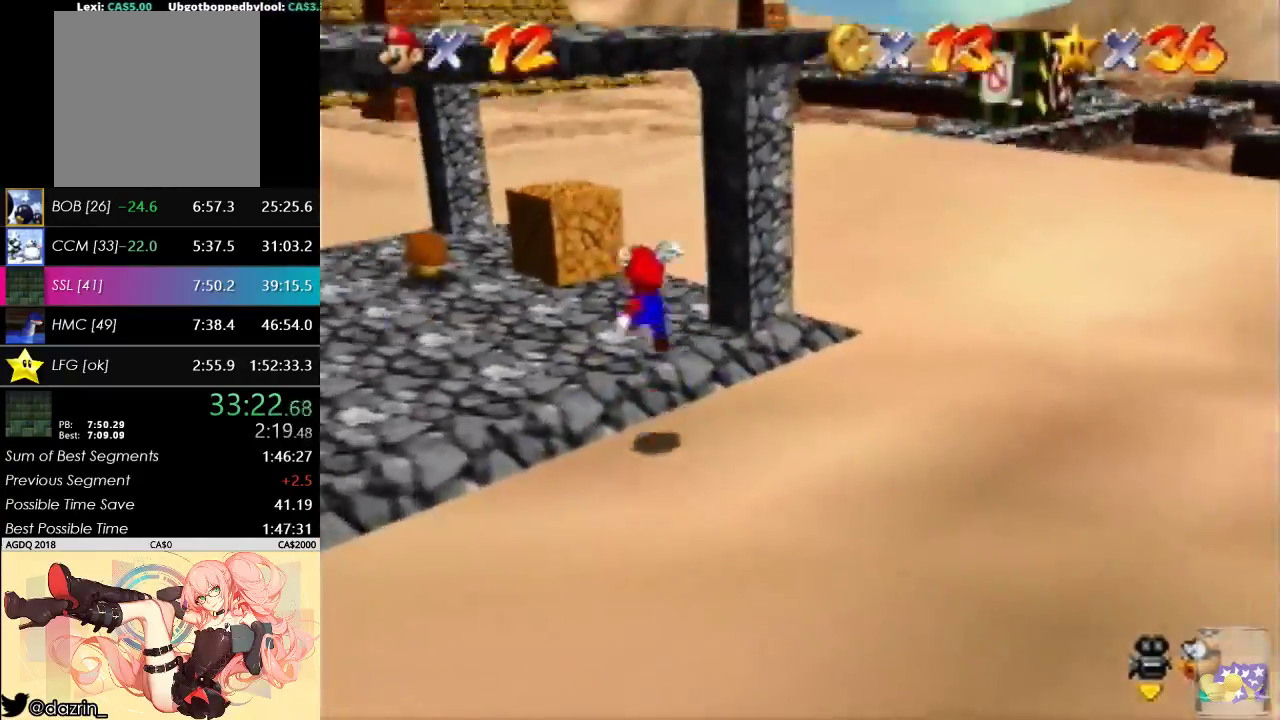
Gameplay with a controller (Nintendo layout); each line is a JSON object with the inputs held at the frame after it. "events" lists button and stick changes between this image and that frame as [ms after this image, input, new state], when the widget could be followed in between. Not read: A L3 R3.
{"buttons": [], "left_stick": "up-left", "events": [[67, "C_UP", "down"], [167, "C_LEFT", "up"], [233, "C_UP", "up"]]}
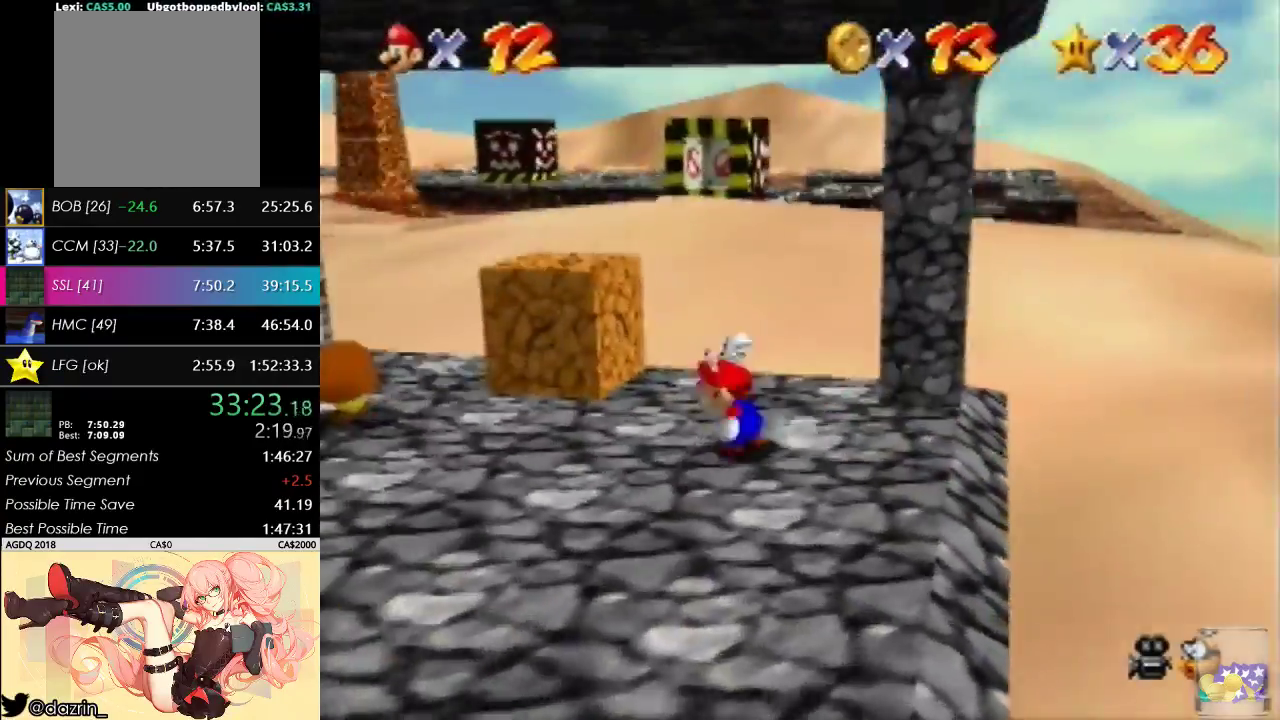
{"buttons": [], "left_stick": "up-left", "events": [[133, "B", "down"], [133, "left_stick", "center"], [267, "B", "up"], [367, "left_stick", "up-left"]]}
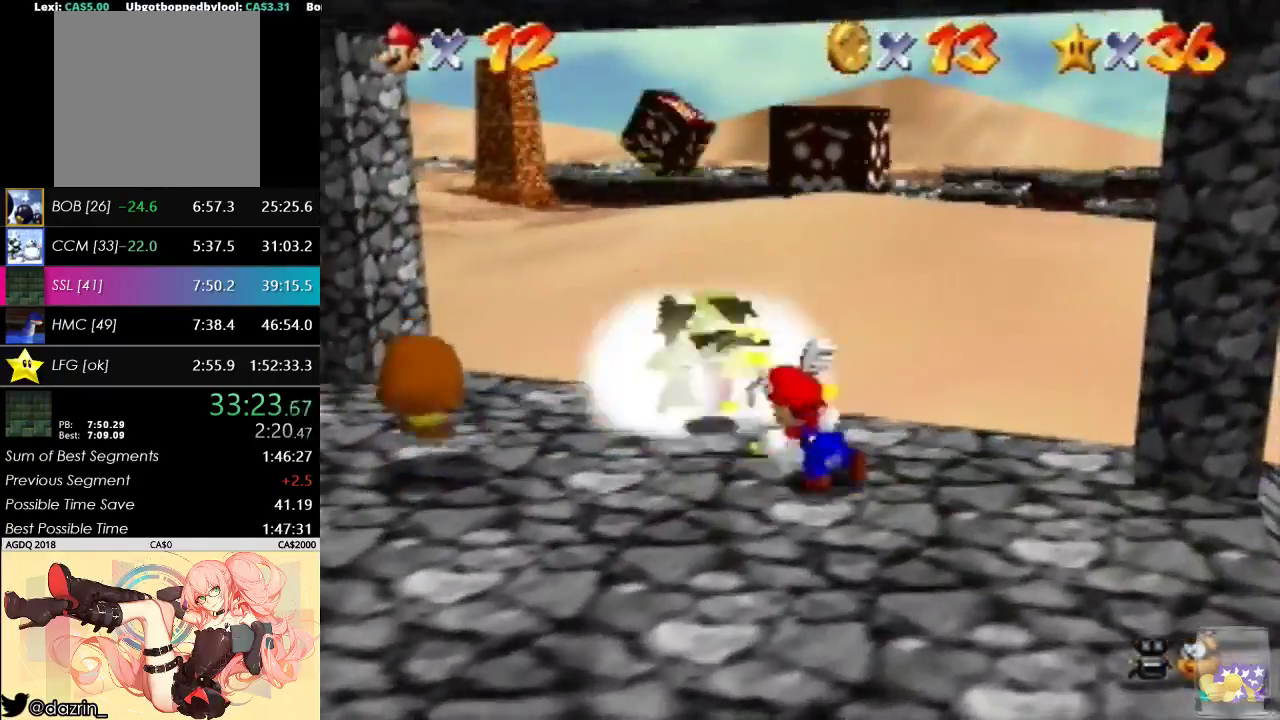
{"buttons": [], "left_stick": "up-left", "events": []}
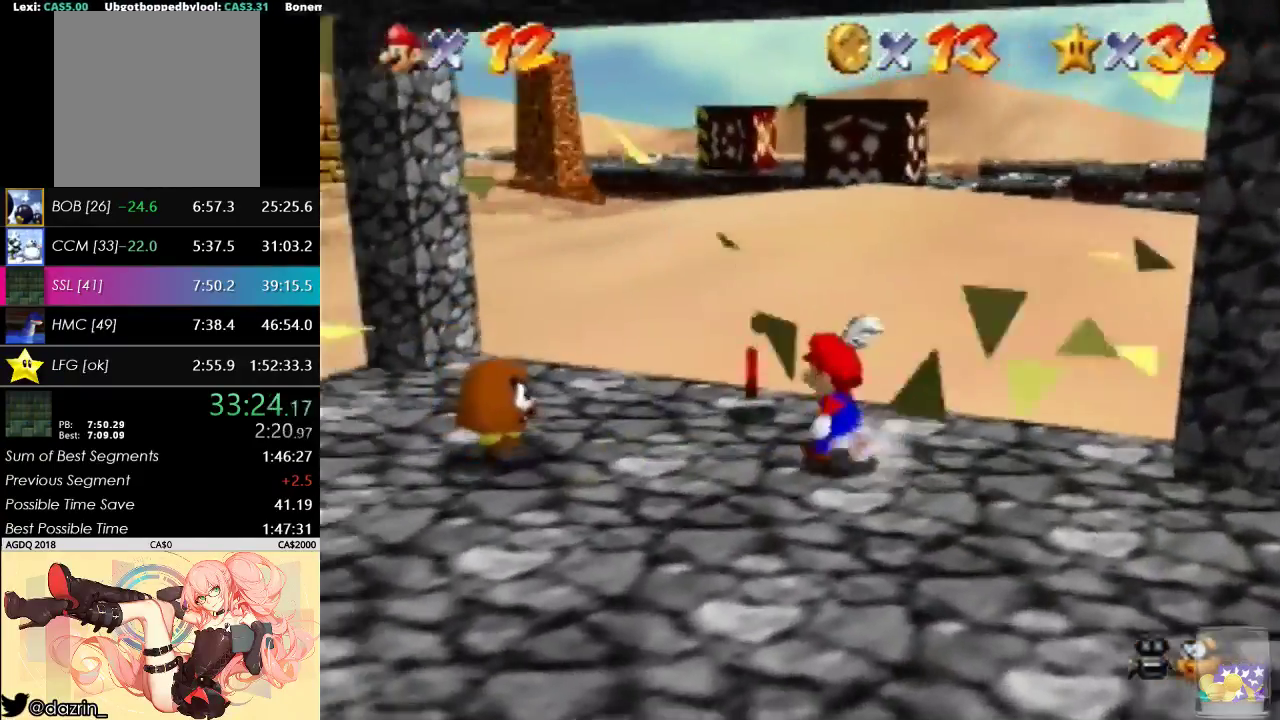
{"buttons": [], "left_stick": "up", "events": [[100, "left_stick", "up"]]}
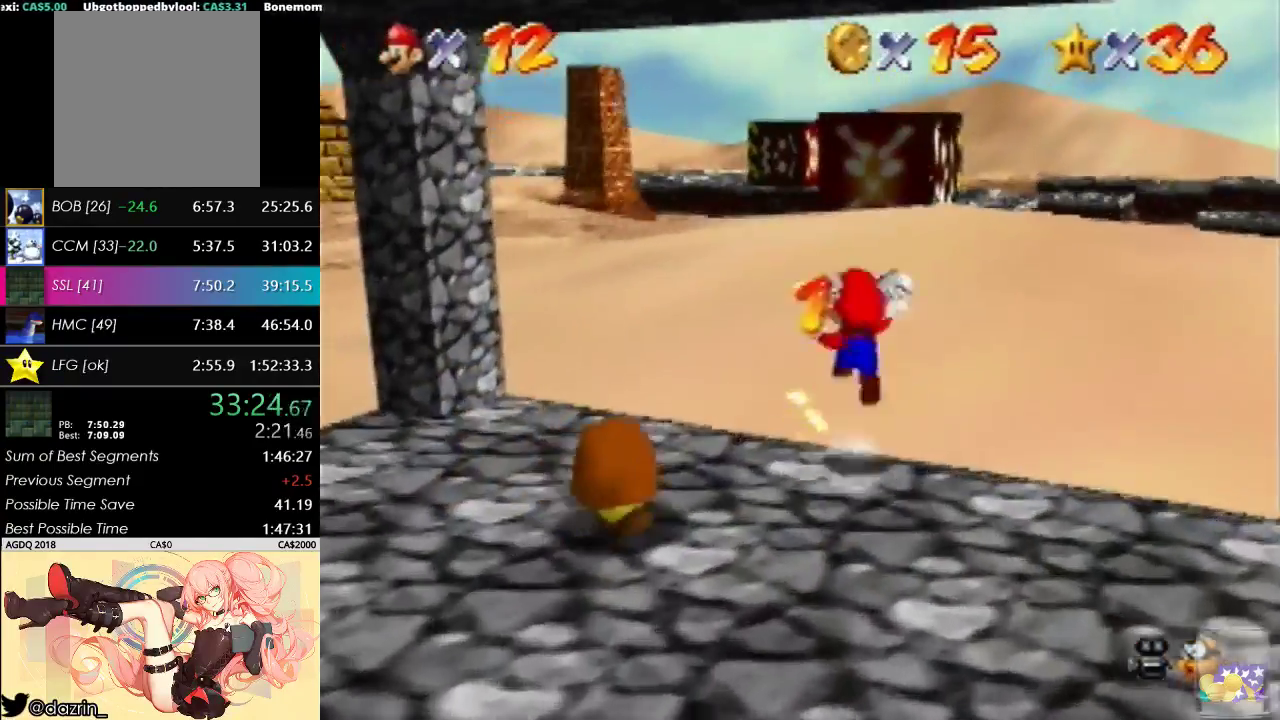
{"buttons": [], "left_stick": "up", "events": [[33, "C_DOWN", "down"], [133, "C_DOWN", "up"], [200, "C_DOWN", "down"], [300, "C_DOWN", "up"]]}
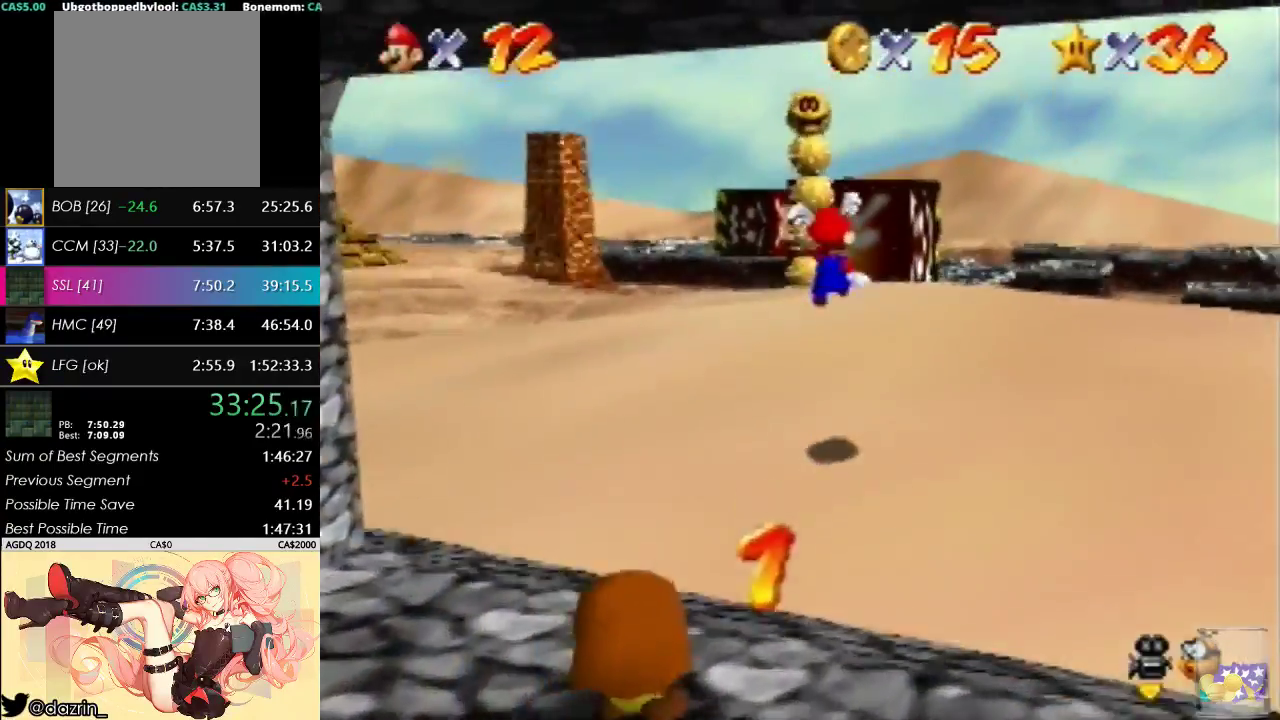
{"buttons": [], "left_stick": "up-right", "events": [[500, "left_stick", "up-right"]]}
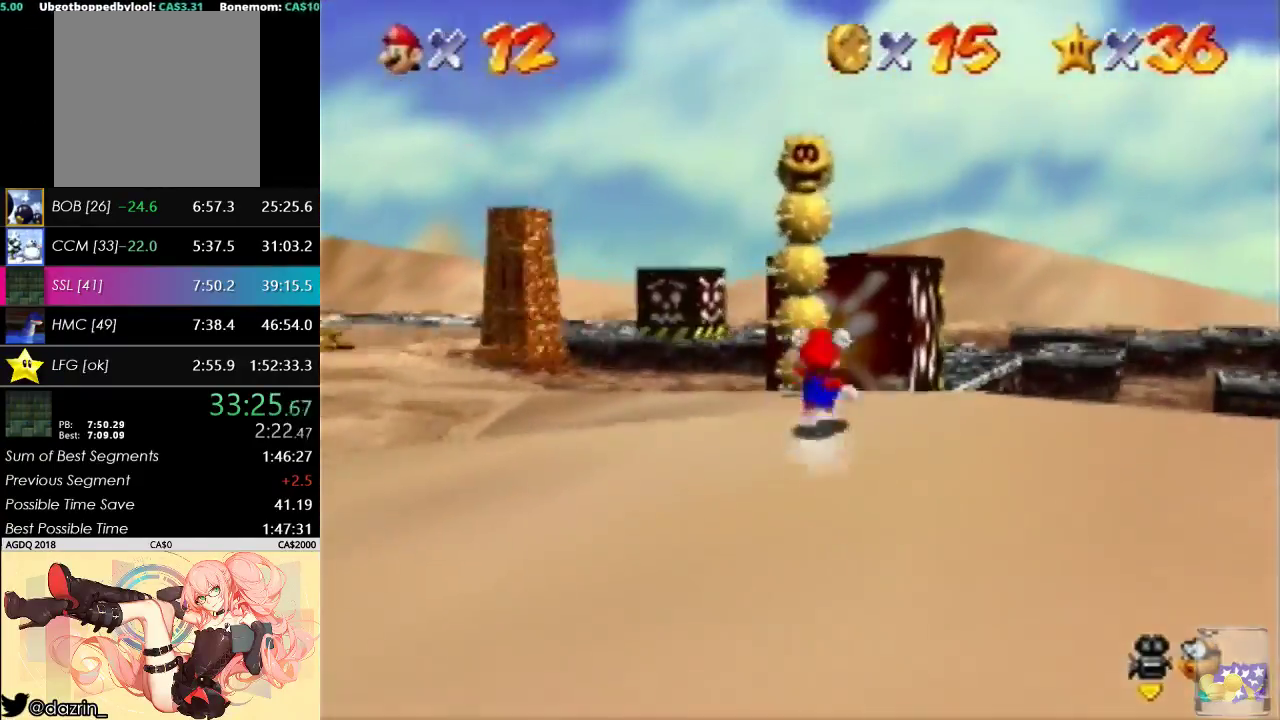
{"buttons": [], "left_stick": "up", "events": [[267, "left_stick", "up"]]}
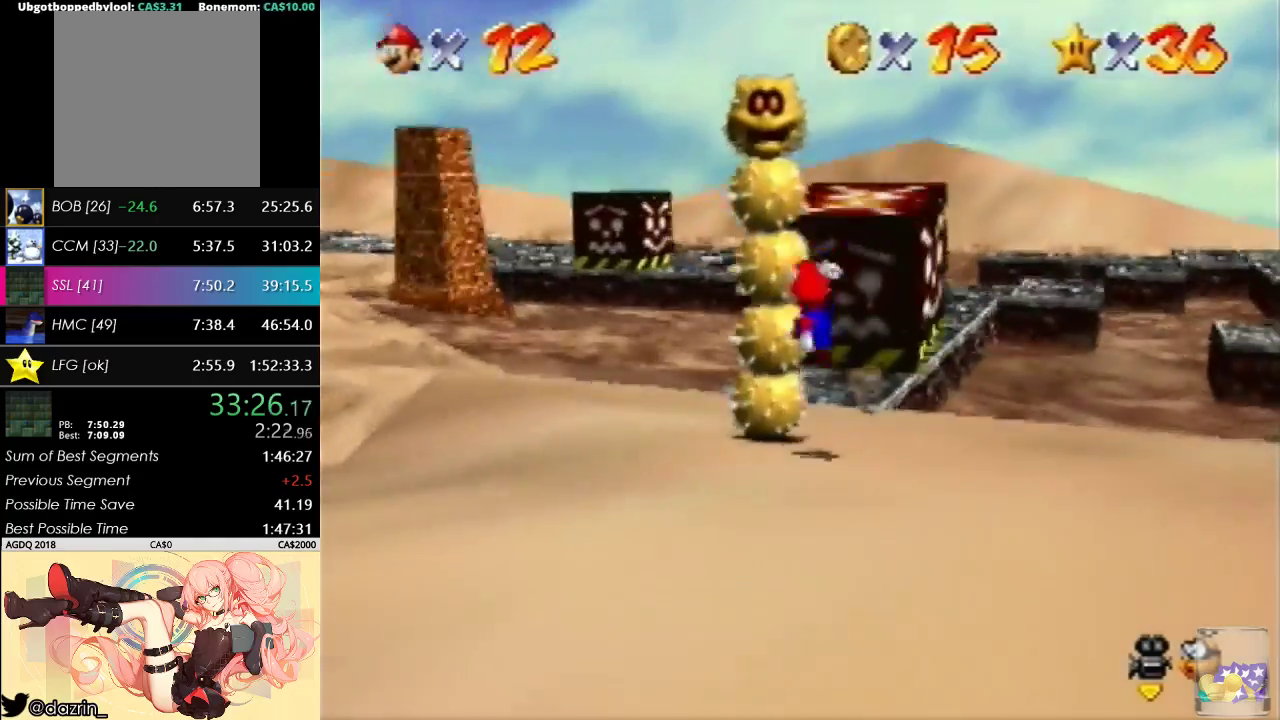
{"buttons": [], "left_stick": "center", "events": [[33, "C_RIGHT", "down"], [200, "left_stick", "center"], [233, "C_DOWN", "down"], [300, "C_RIGHT", "up"], [433, "C_DOWN", "up"]]}
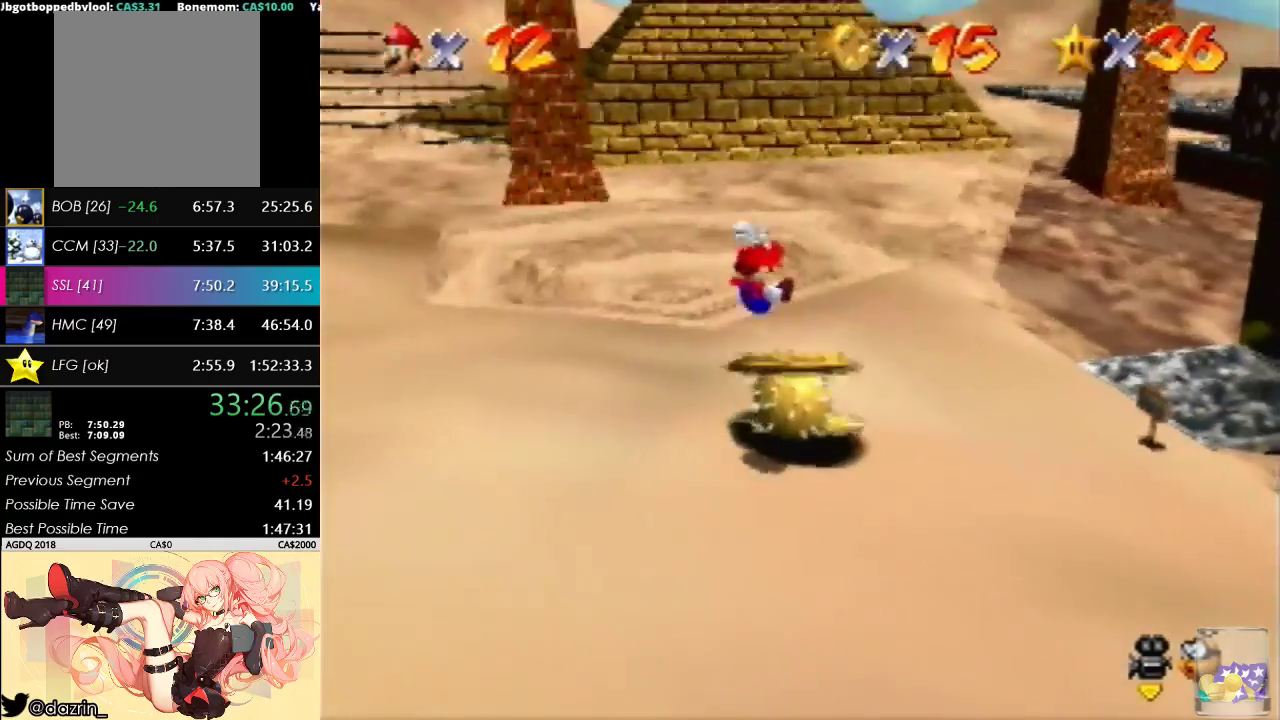
{"buttons": ["C_DOWN"], "left_stick": "center", "events": [[33, "C_DOWN", "down"], [133, "C_DOWN", "up"], [233, "C_DOWN", "down"], [333, "C_DOWN", "up"], [400, "C_DOWN", "down"]]}
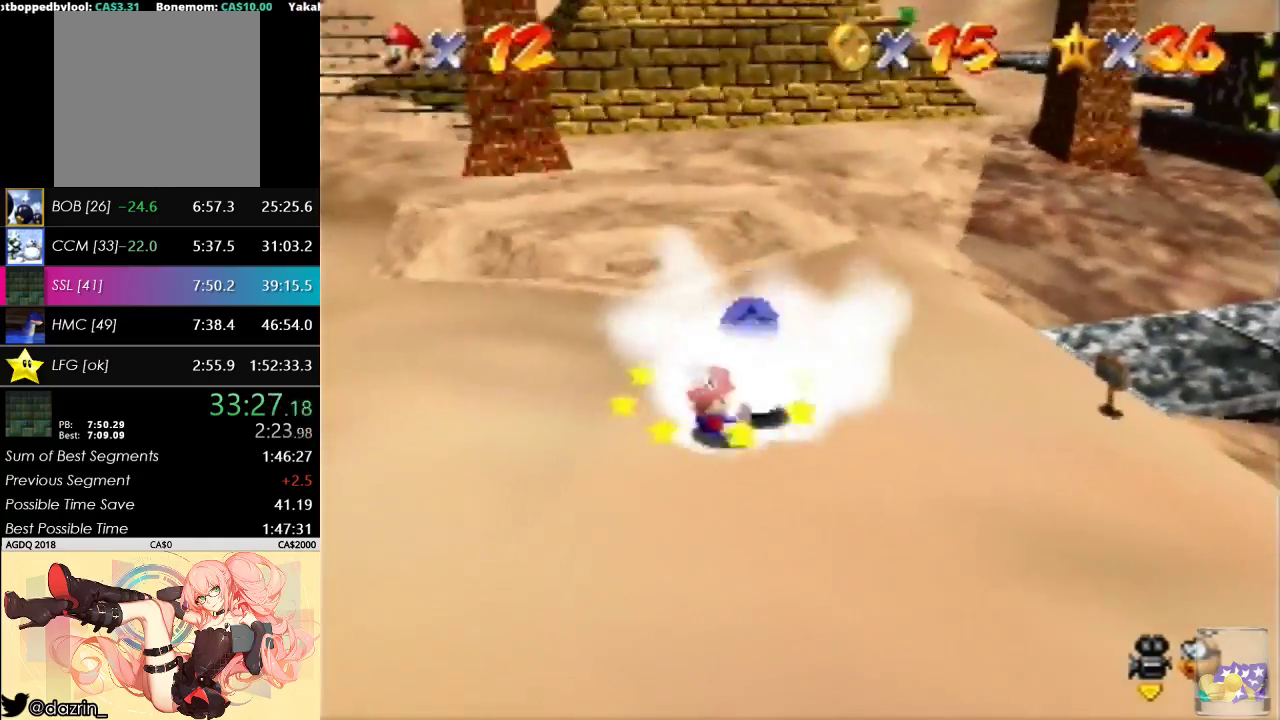
{"buttons": [], "left_stick": "up", "events": [[33, "C_DOWN", "up"], [33, "left_stick", "right"], [267, "left_stick", "up-right"], [467, "left_stick", "up"]]}
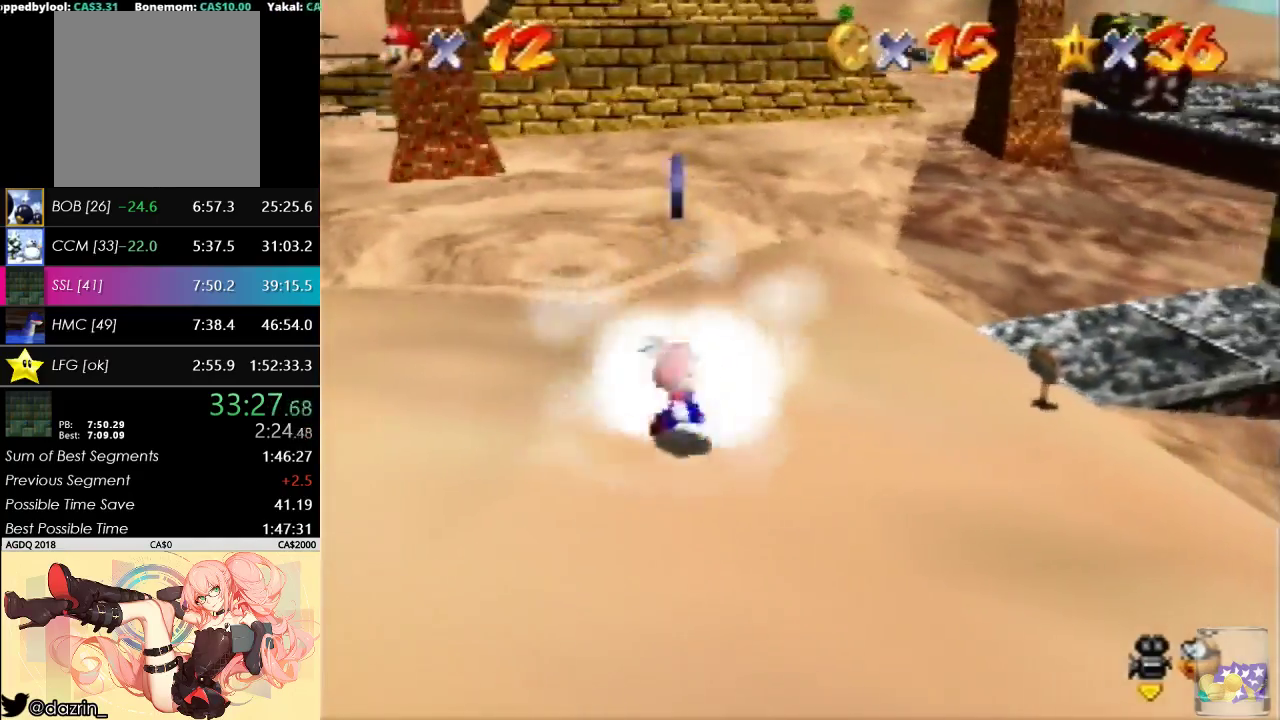
{"buttons": [], "left_stick": "up-left", "events": [[167, "left_stick", "up-left"]]}
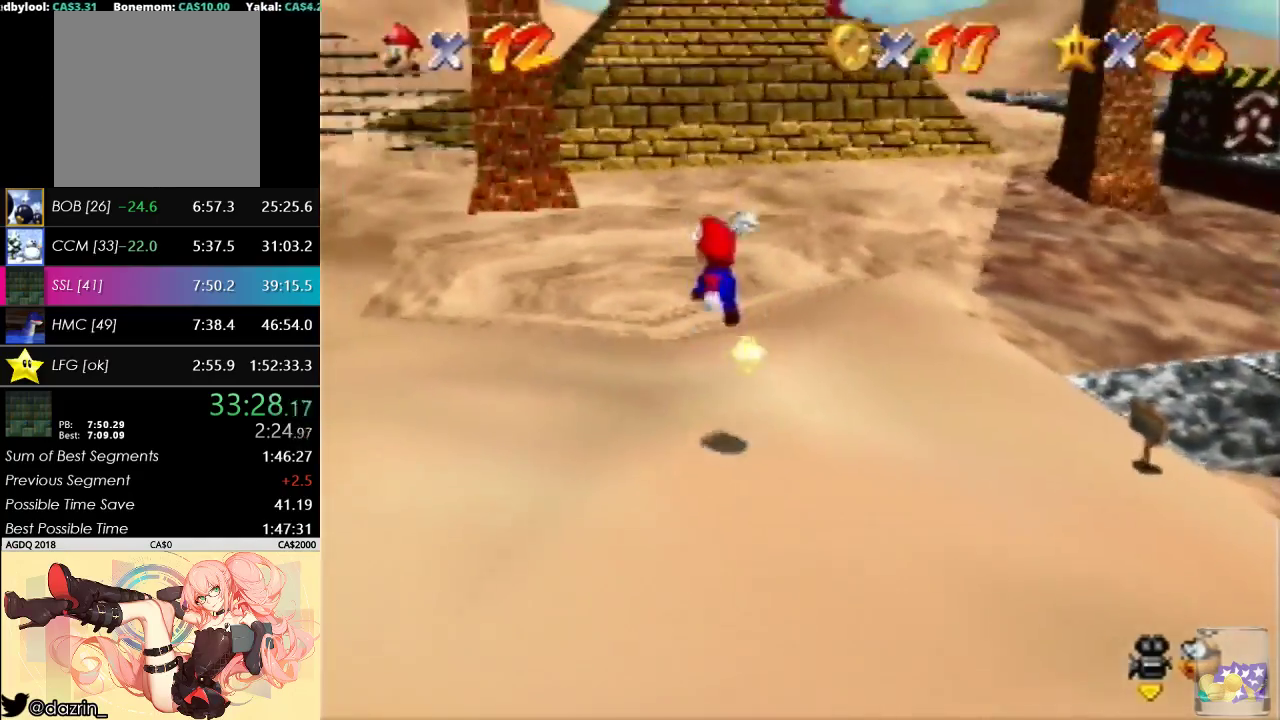
{"buttons": ["B"], "left_stick": "up-left", "events": [[267, "B", "down"], [367, "B", "up"], [433, "B", "down"]]}
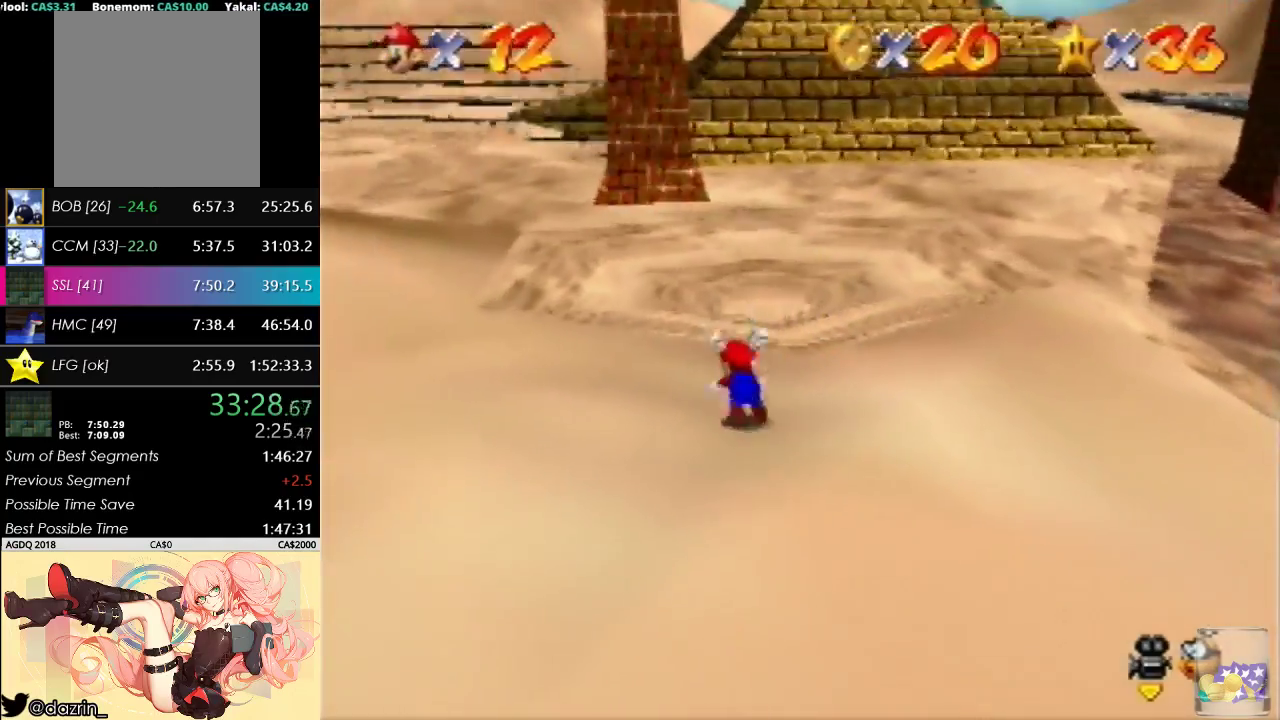
{"buttons": [], "left_stick": "up", "events": [[100, "B", "up"], [133, "left_stick", "up"]]}
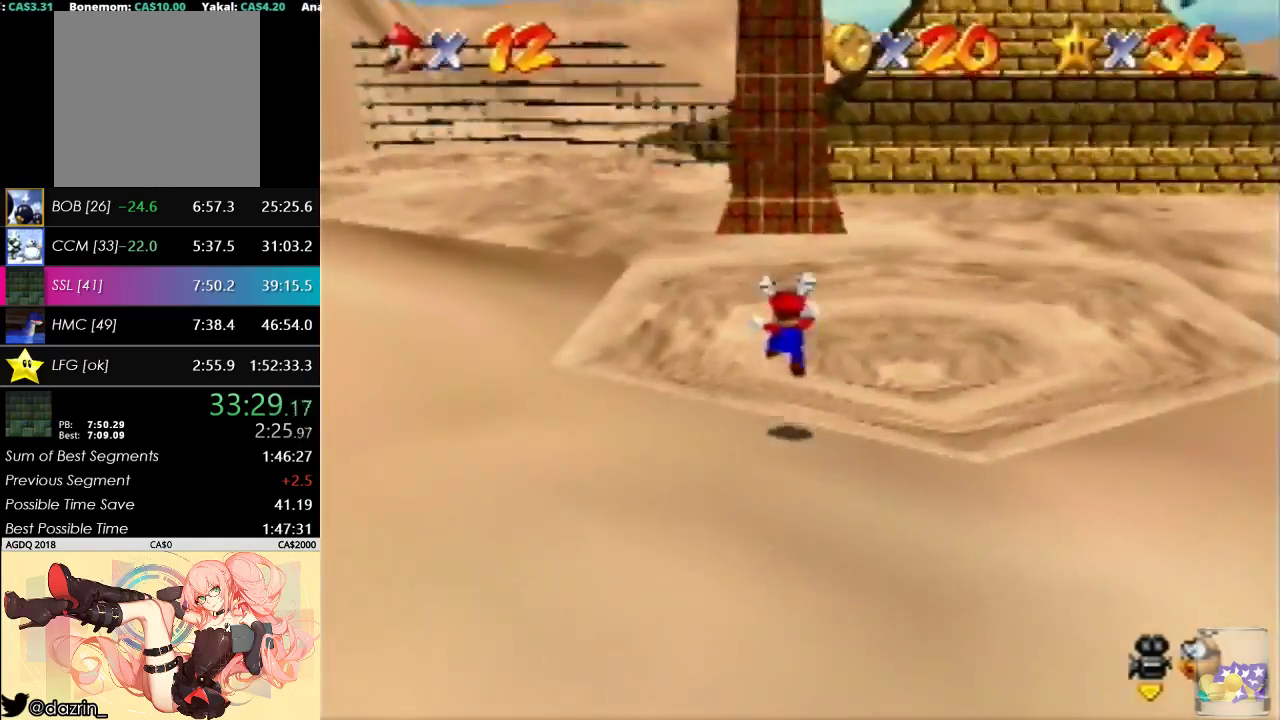
{"buttons": ["B"], "left_stick": "up", "events": [[133, "B", "down"]]}
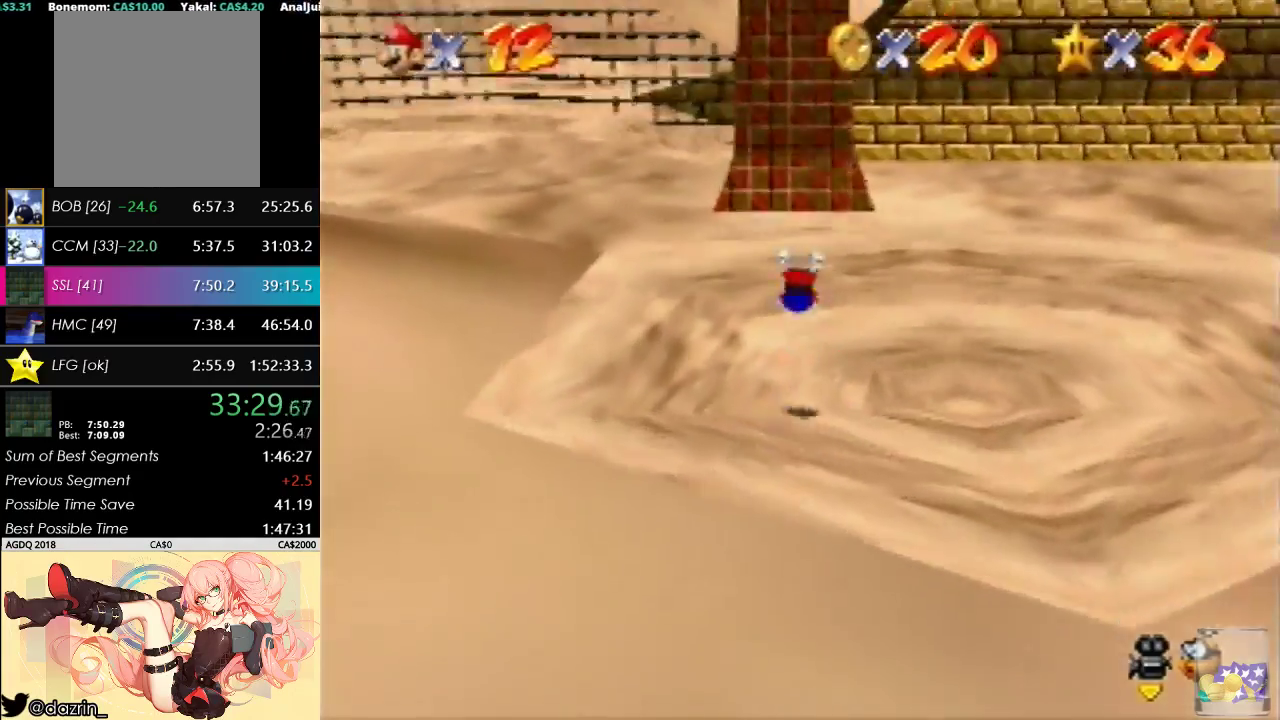
{"buttons": [], "left_stick": "up", "events": [[133, "B", "up"], [267, "B", "down"], [500, "B", "up"]]}
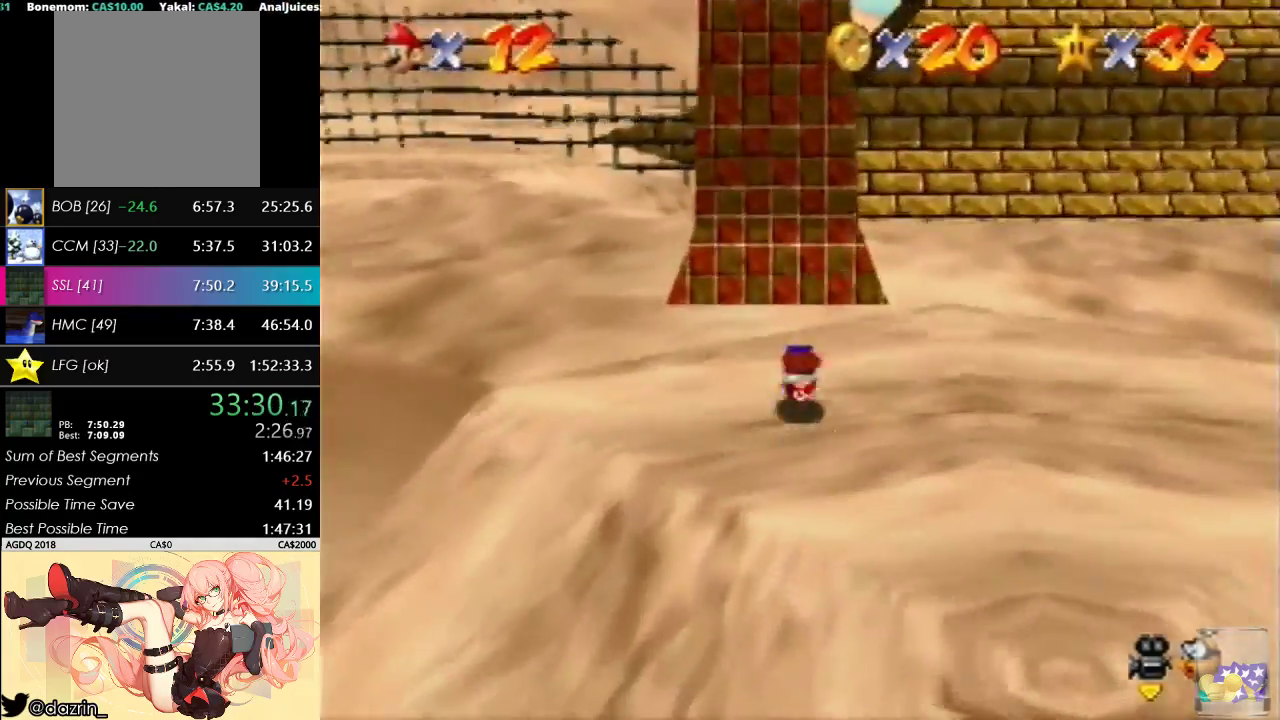
{"buttons": [], "left_stick": "up-left", "events": [[300, "left_stick", "up-left"]]}
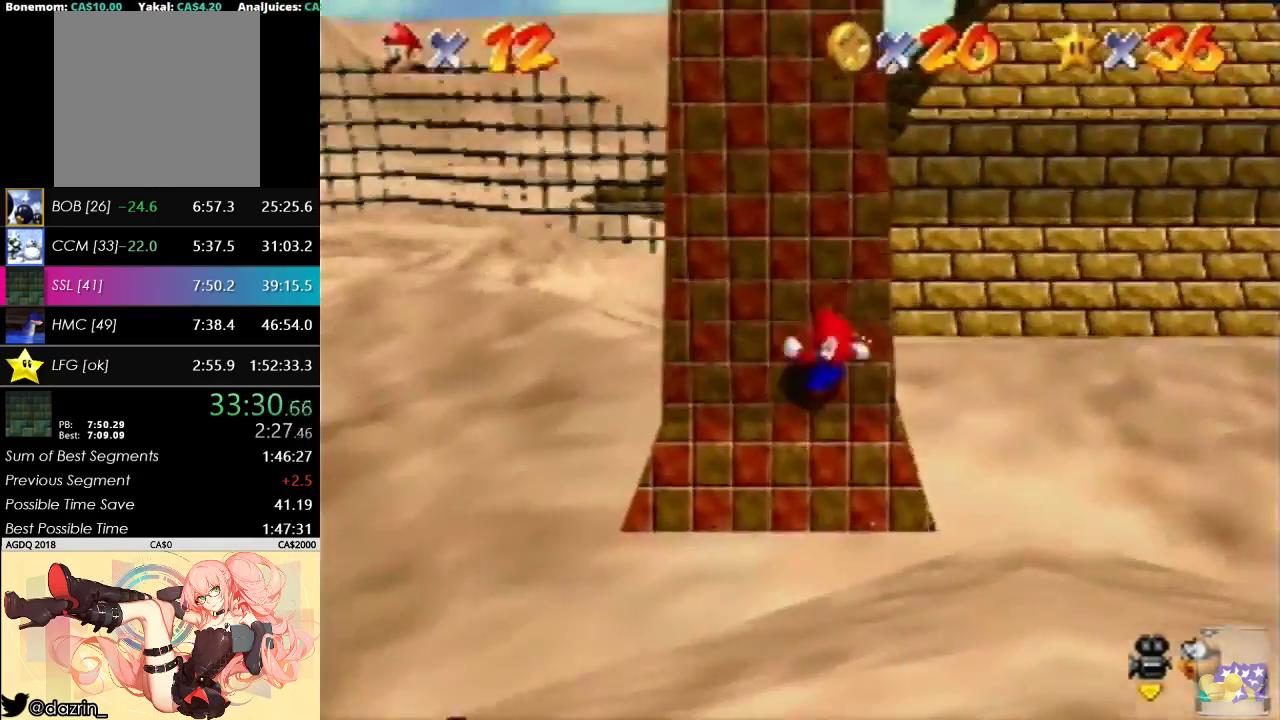
{"buttons": [], "left_stick": "up-left", "events": []}
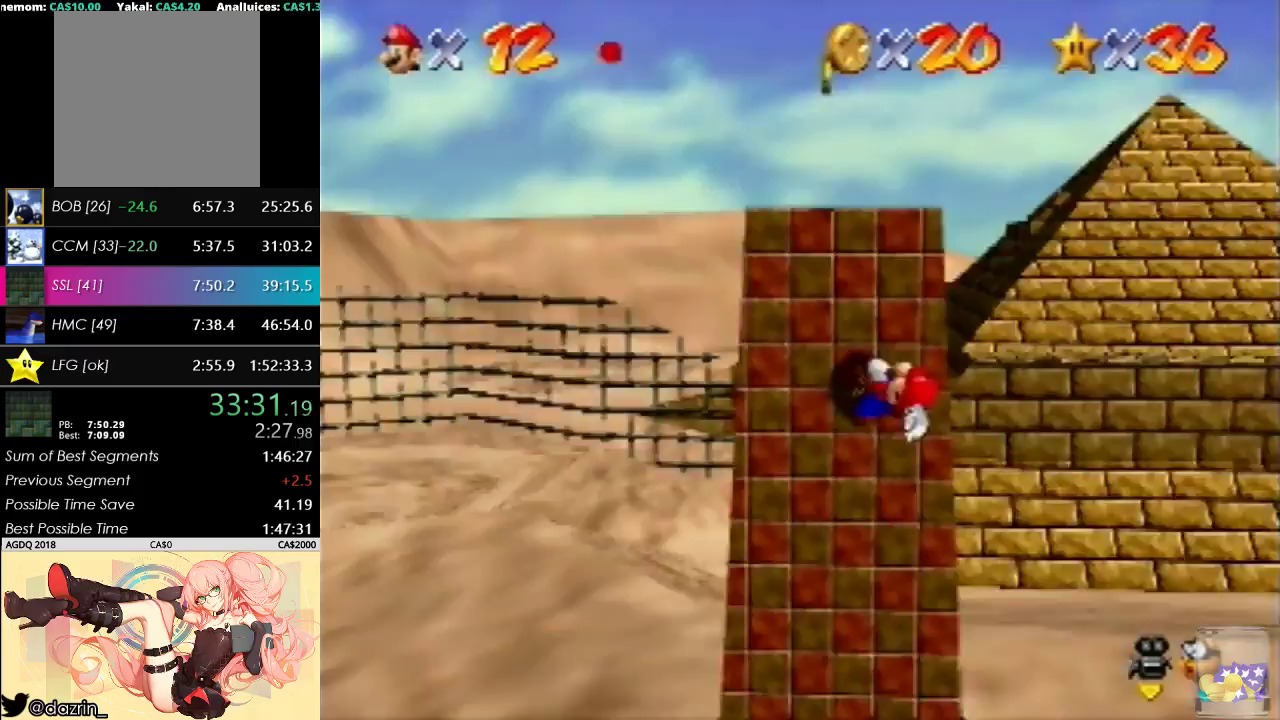
{"buttons": [], "left_stick": "right", "events": [[67, "left_stick", "center"], [233, "left_stick", "right"]]}
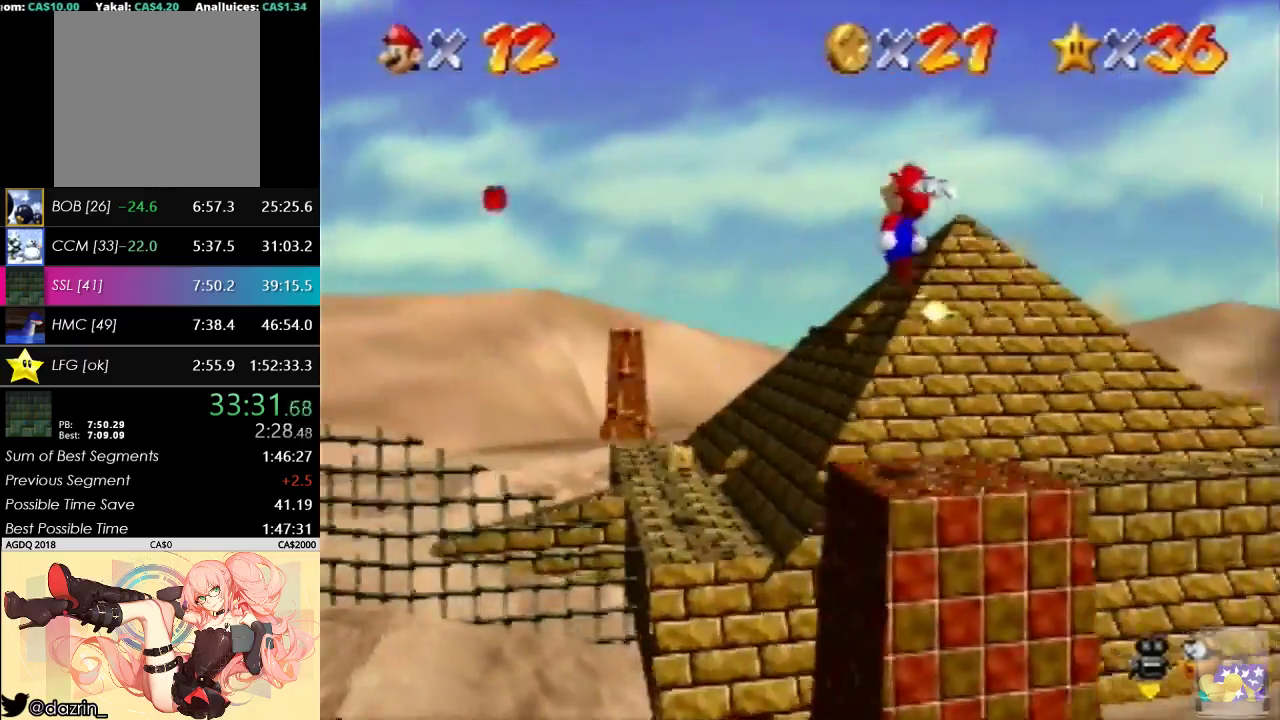
{"buttons": [], "left_stick": "center", "events": [[367, "left_stick", "center"]]}
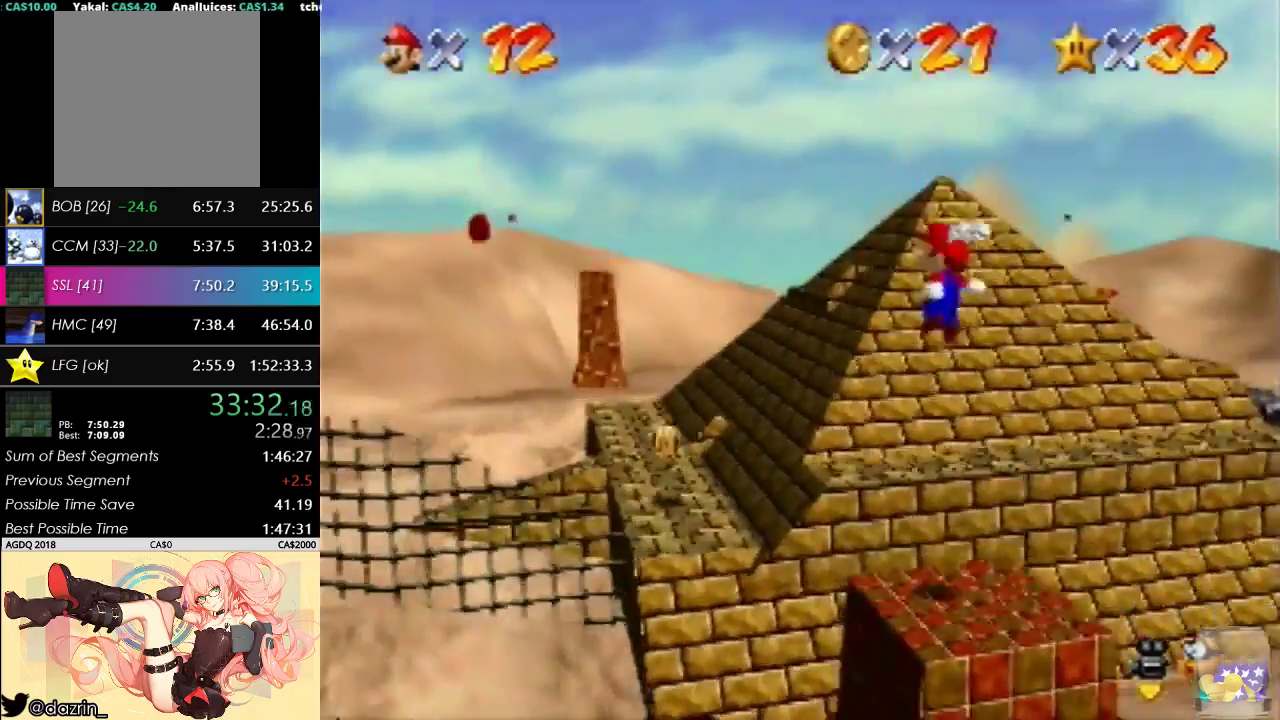
{"buttons": [], "left_stick": "center", "events": []}
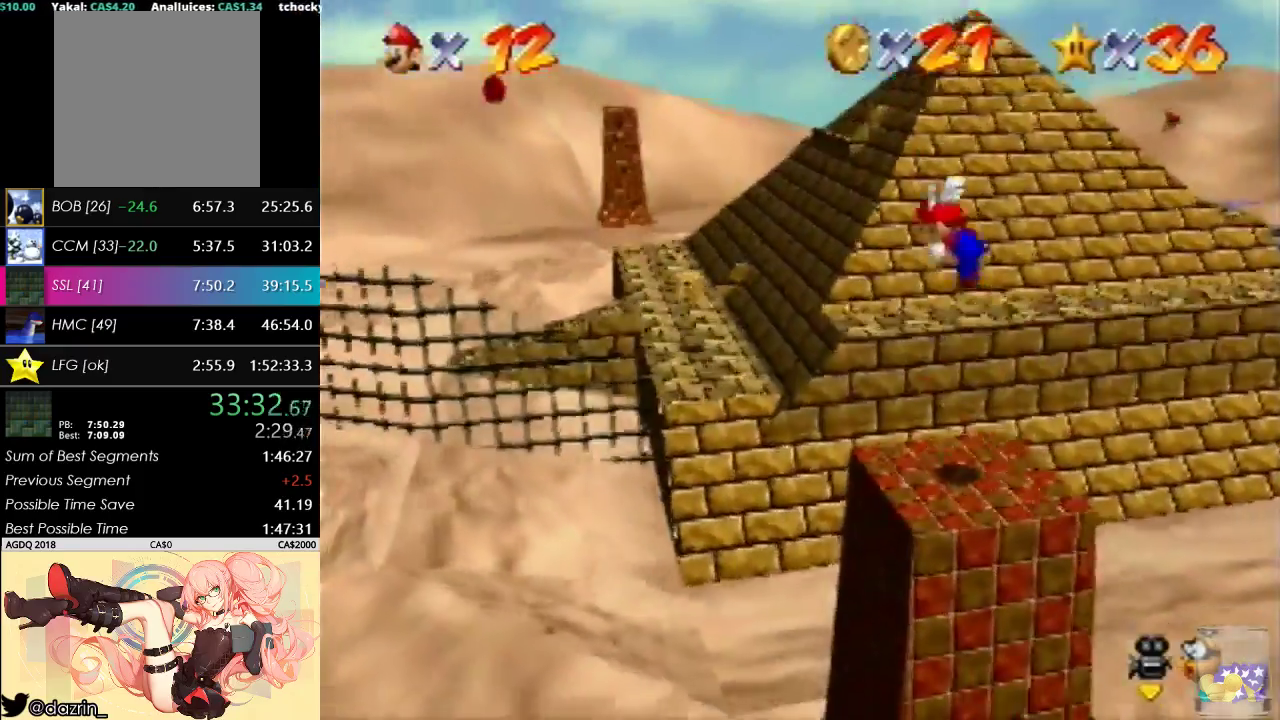
{"buttons": [], "left_stick": "up-left", "events": [[200, "left_stick", "up-left"]]}
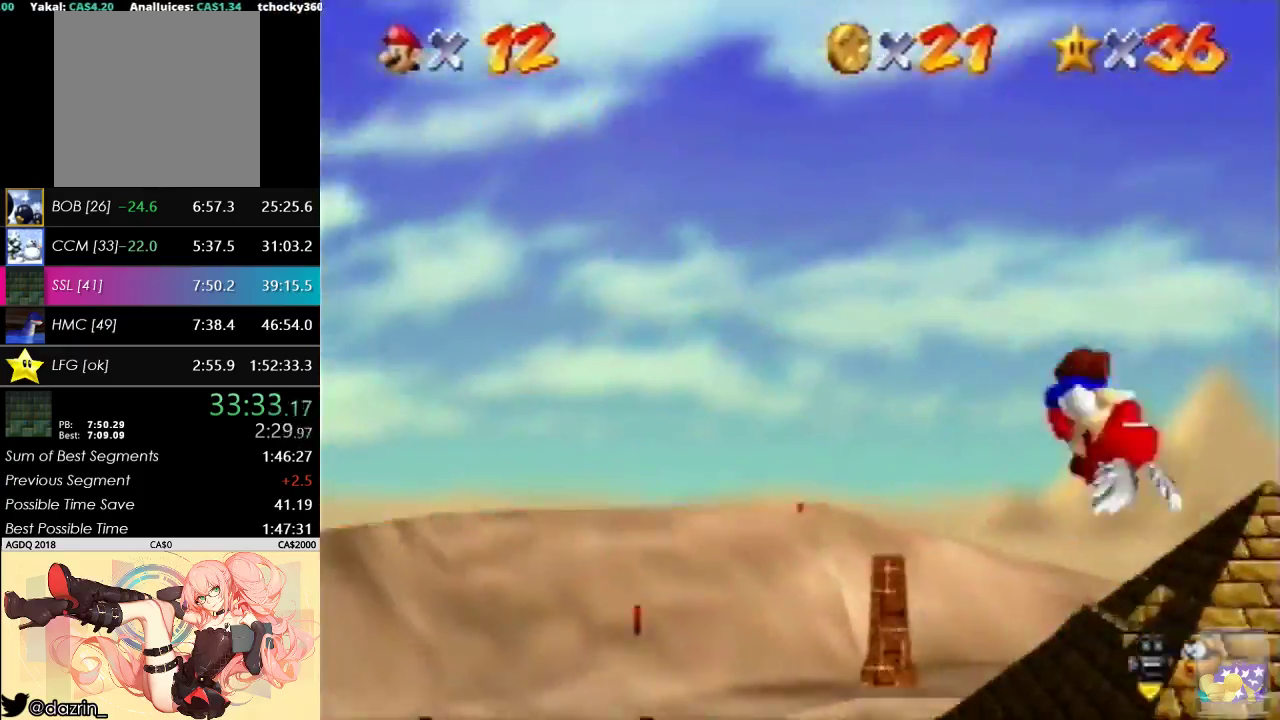
{"buttons": [], "left_stick": "up-right", "events": [[100, "left_stick", "center"], [300, "left_stick", "up"], [433, "left_stick", "up-right"]]}
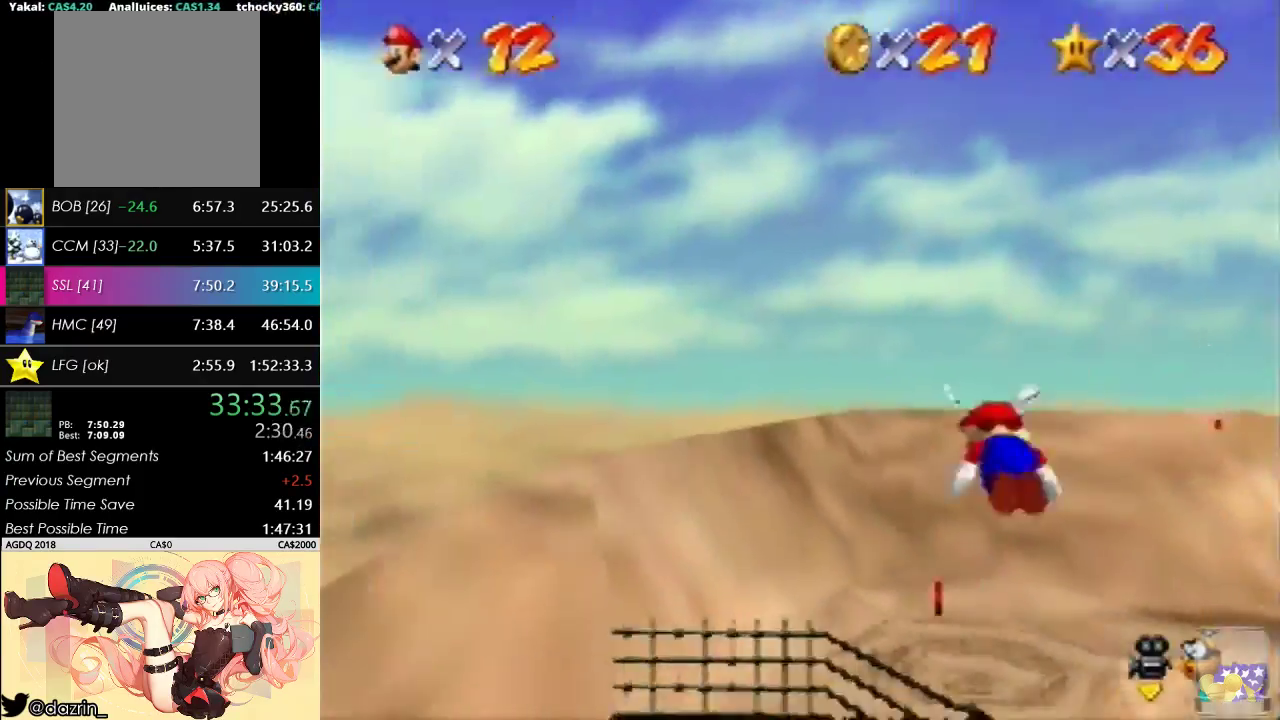
{"buttons": [], "left_stick": "up-right", "events": [[367, "left_stick", "center"], [500, "left_stick", "up-right"]]}
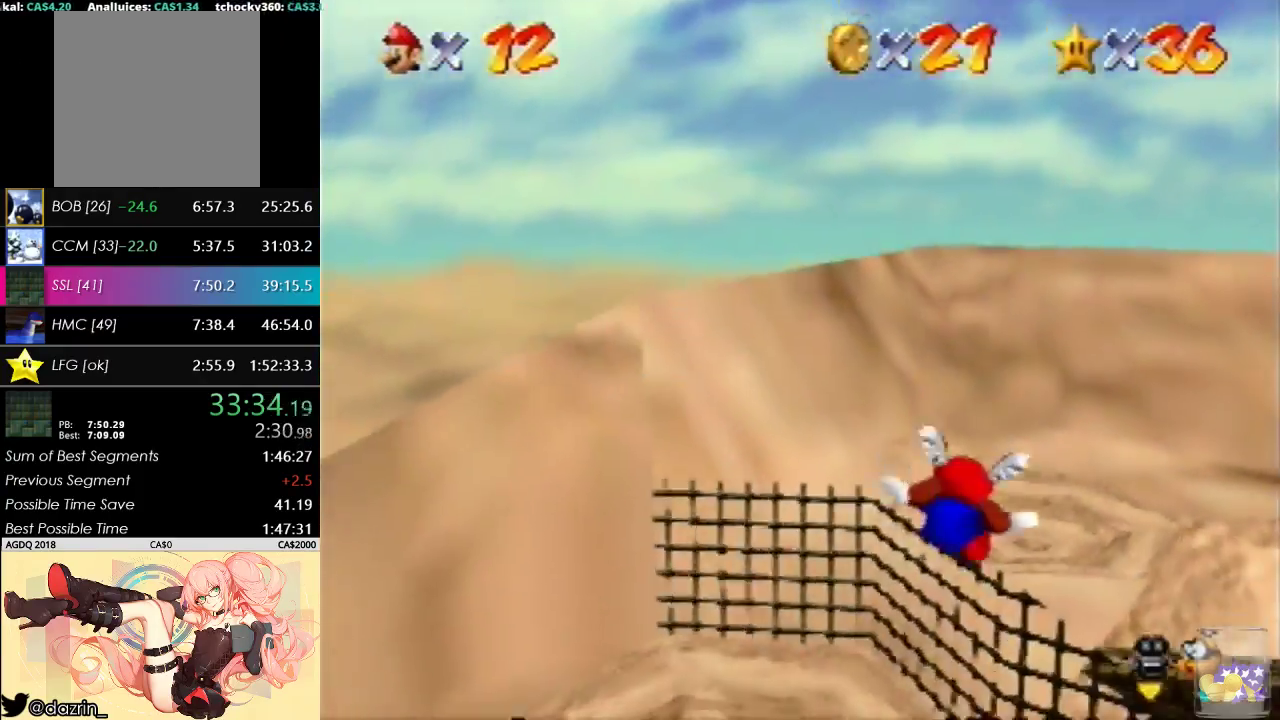
{"buttons": [], "left_stick": "right", "events": [[267, "left_stick", "right"]]}
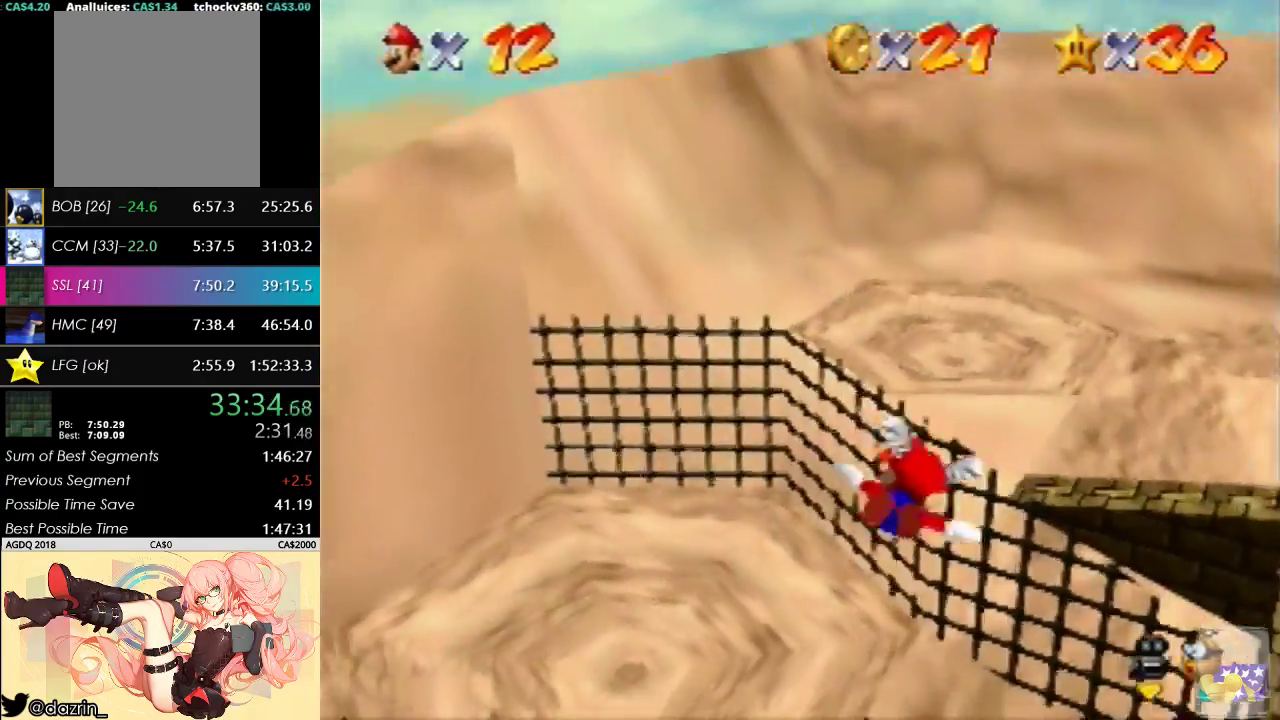
{"buttons": [], "left_stick": "center", "events": [[300, "left_stick", "up-right"], [400, "left_stick", "up"], [467, "left_stick", "center"]]}
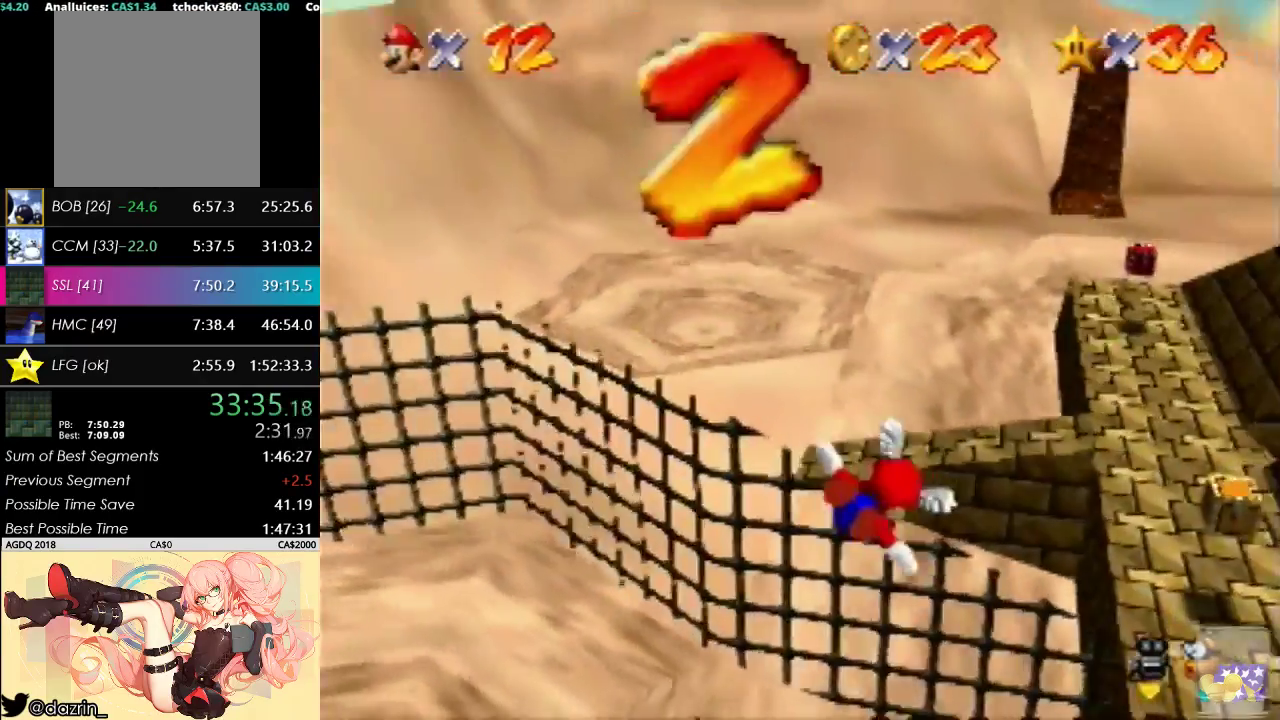
{"buttons": [], "left_stick": "left", "events": [[133, "left_stick", "up-left"], [300, "left_stick", "left"]]}
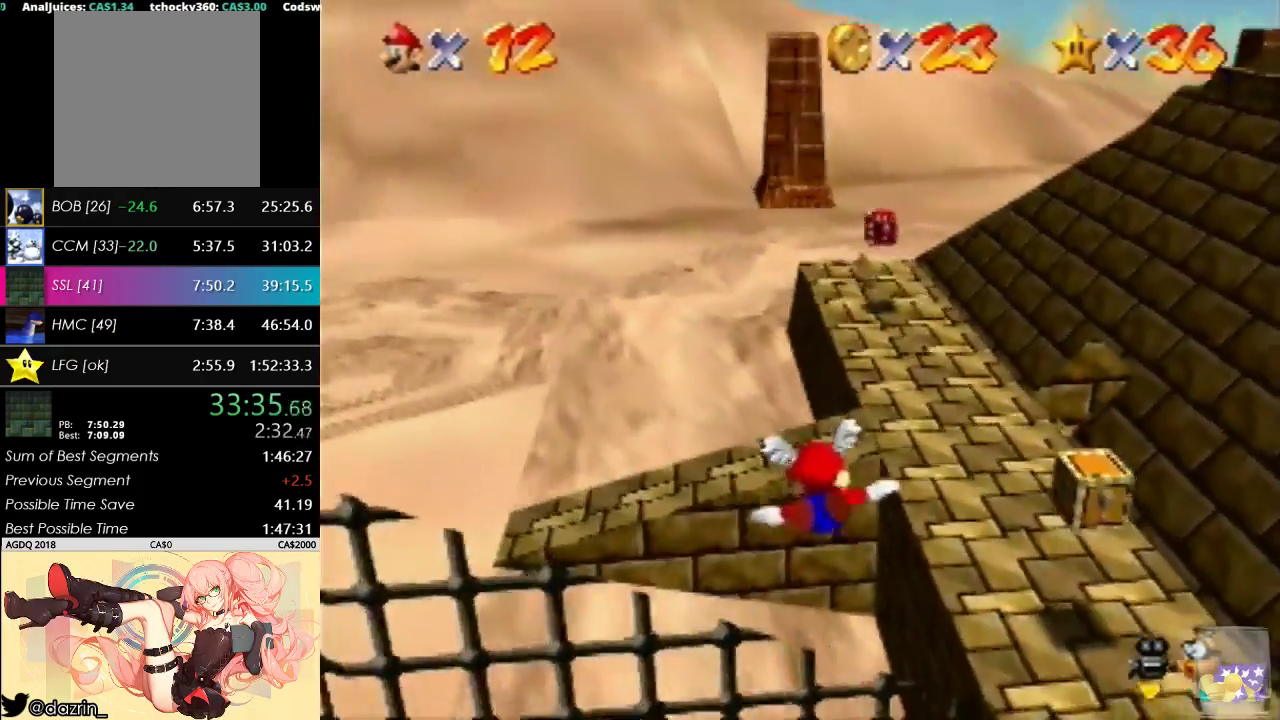
{"buttons": [], "left_stick": "center", "events": [[100, "left_stick", "center"], [167, "left_stick", "down"], [433, "left_stick", "center"]]}
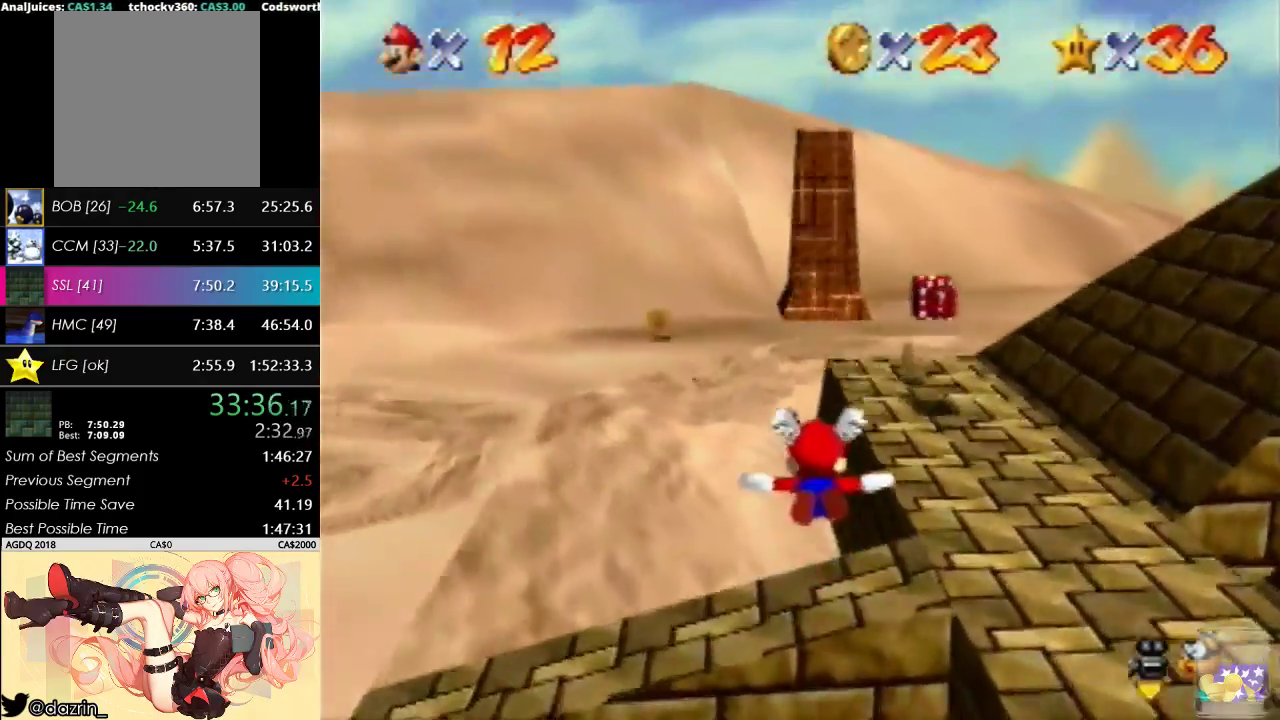
{"buttons": [], "left_stick": "left", "events": [[433, "left_stick", "left"]]}
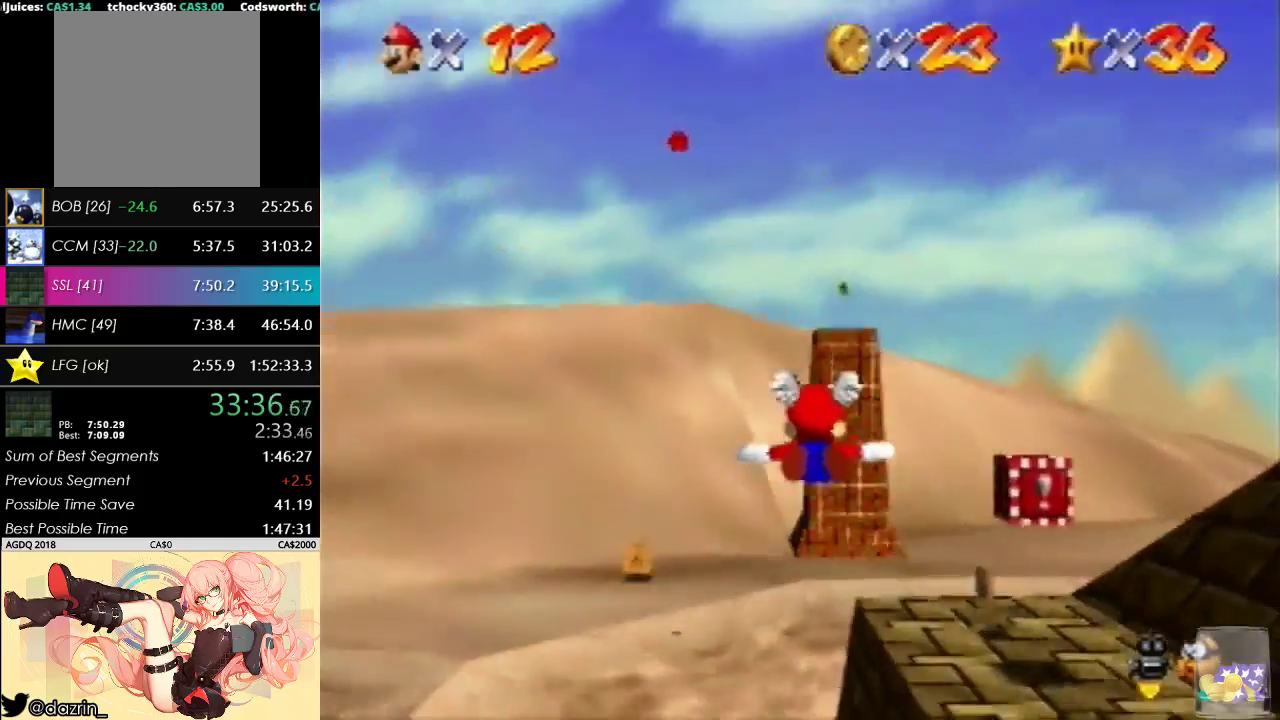
{"buttons": [], "left_stick": "left", "events": [[300, "left_stick", "center"], [500, "left_stick", "left"]]}
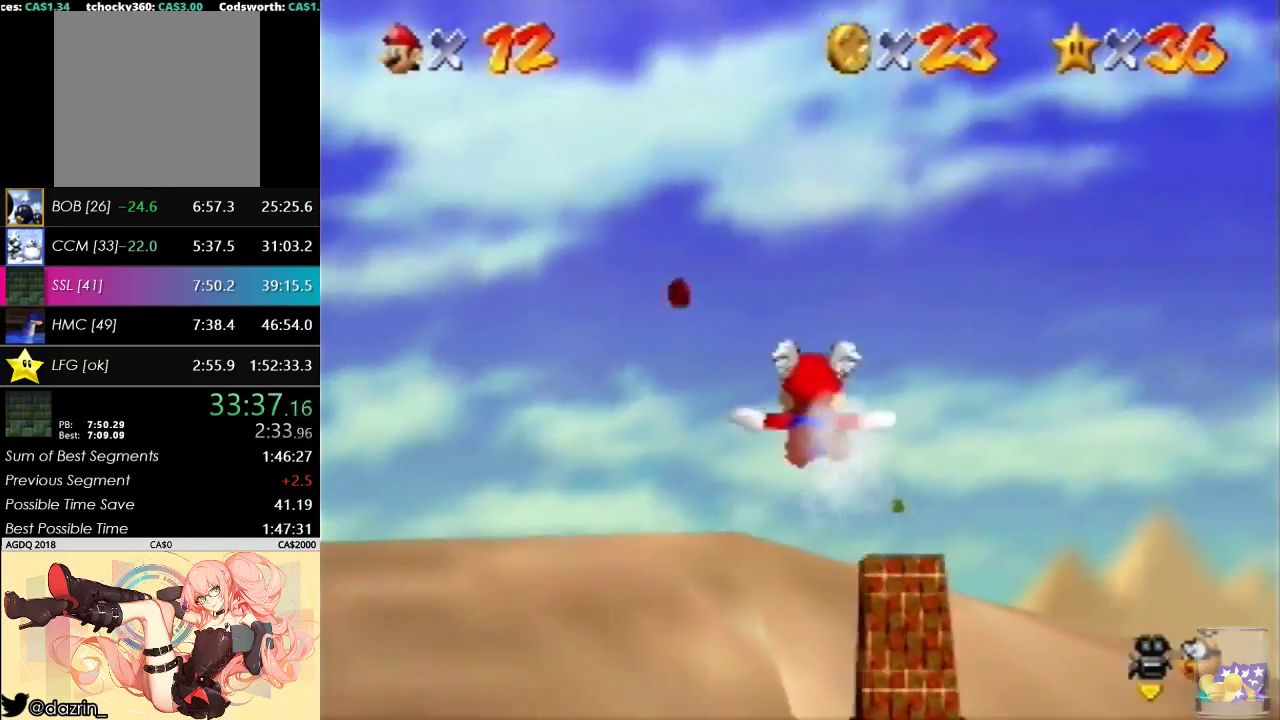
{"buttons": [], "left_stick": "up-left", "events": [[233, "left_stick", "up-left"], [400, "left_stick", "center"], [467, "left_stick", "up-left"]]}